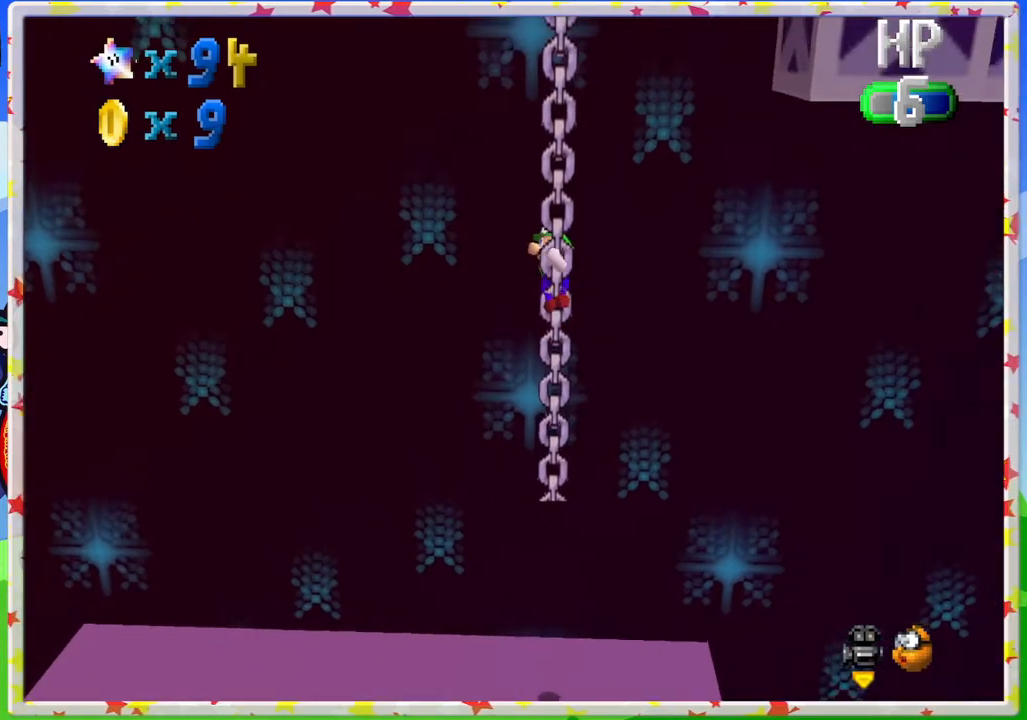
Gameplay with a controller (Nintendo layout); each line is a JSON object with the inputs held at the frame after it. "events" lists button and stick changes between this image and that frame as [ms after this image, input, new state], when the widget could be followed in between. Not read: L3 R3.
{"buttons": [], "left_stick": "up", "events": []}
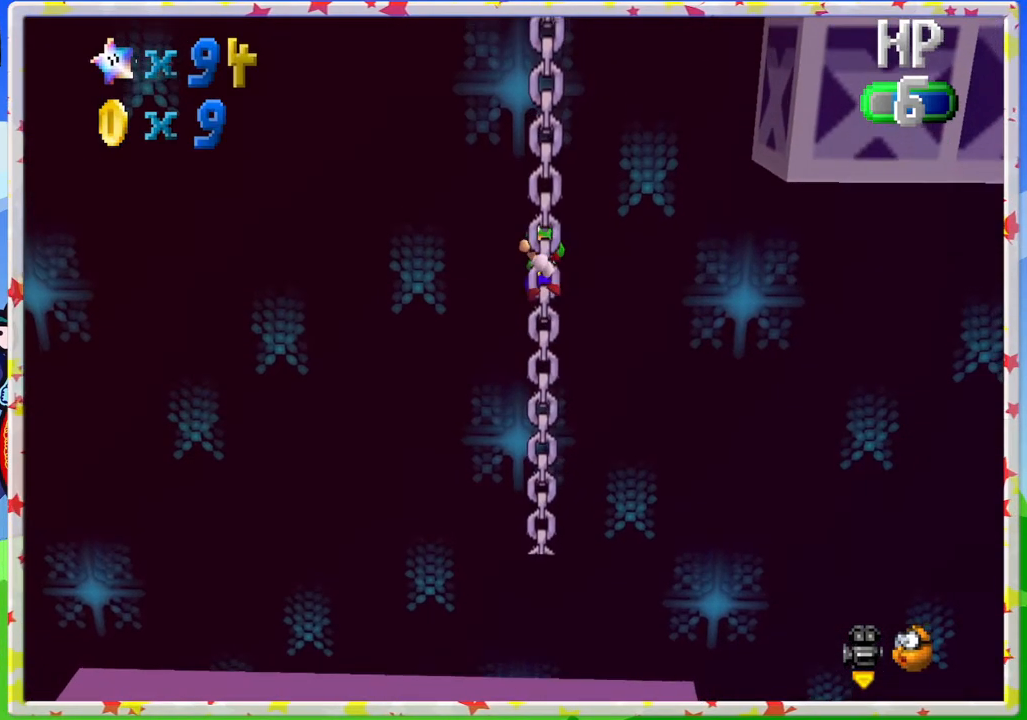
{"buttons": [], "left_stick": "up", "events": []}
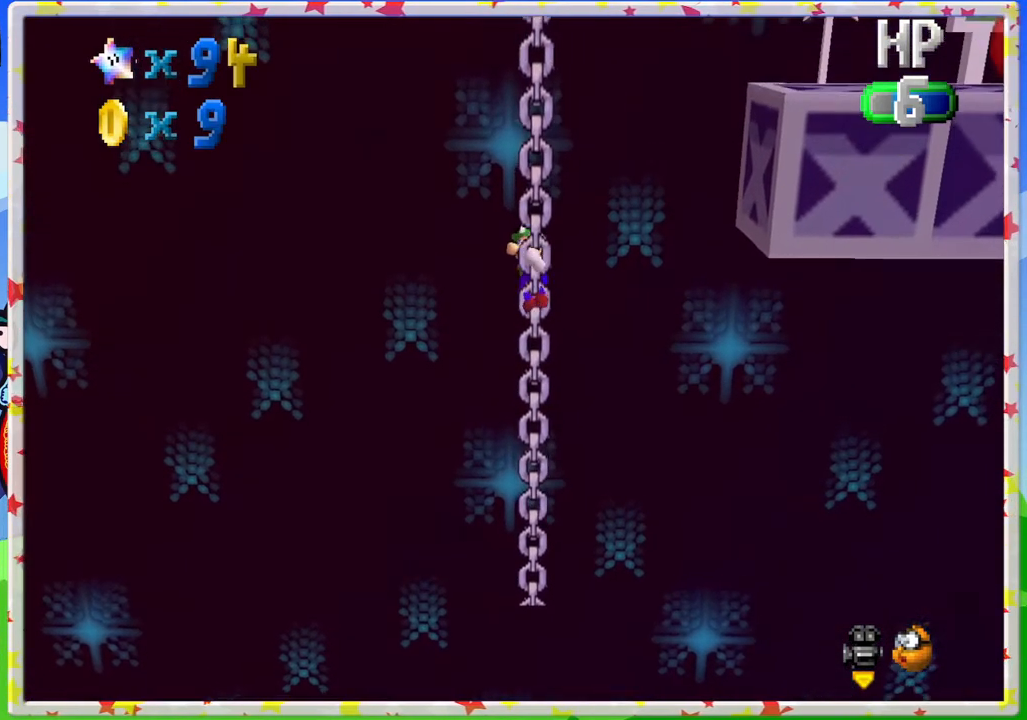
{"buttons": [], "left_stick": "right", "events": [[233, "left_stick", "right"]]}
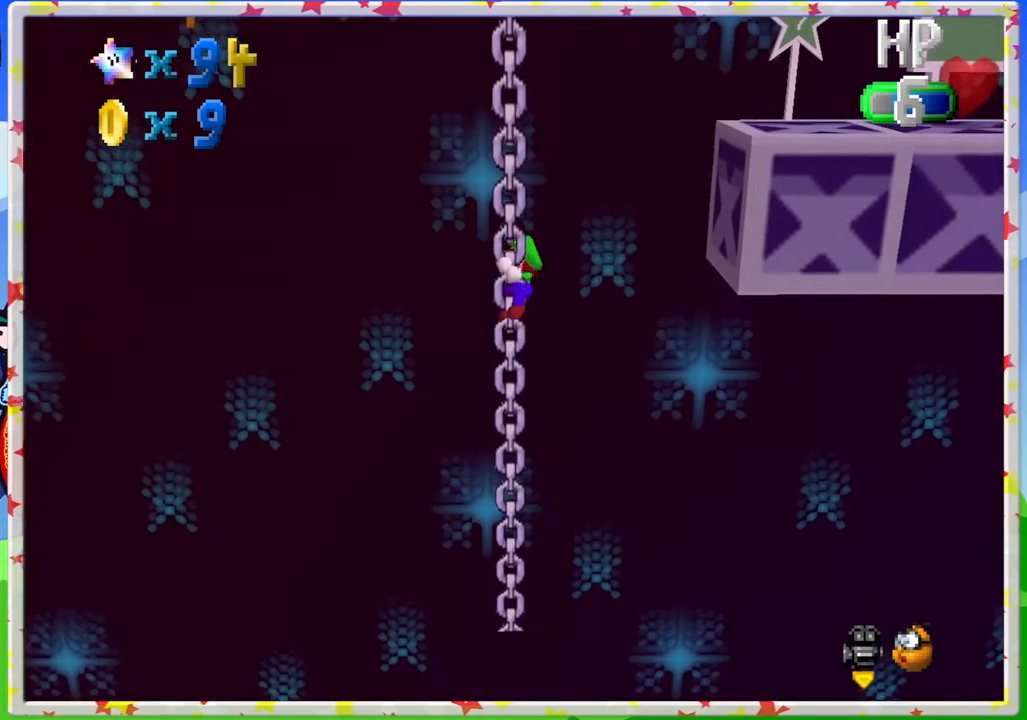
{"buttons": ["A"], "left_stick": "right", "events": [[250, "A", "down"]]}
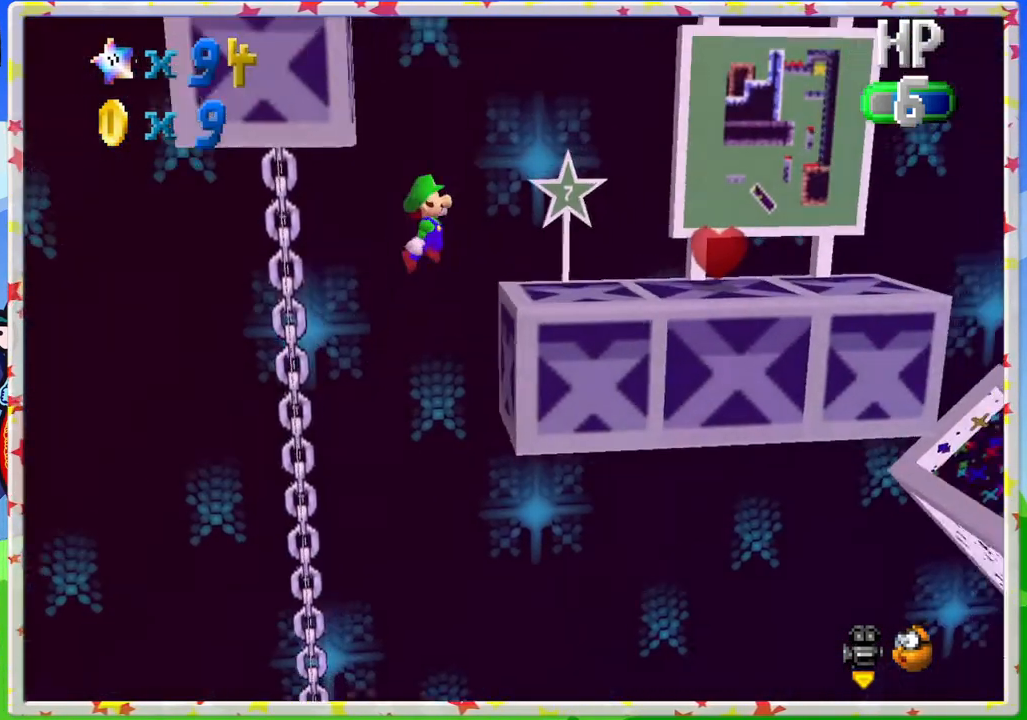
{"buttons": [], "left_stick": "right", "events": [[50, "A", "up"]]}
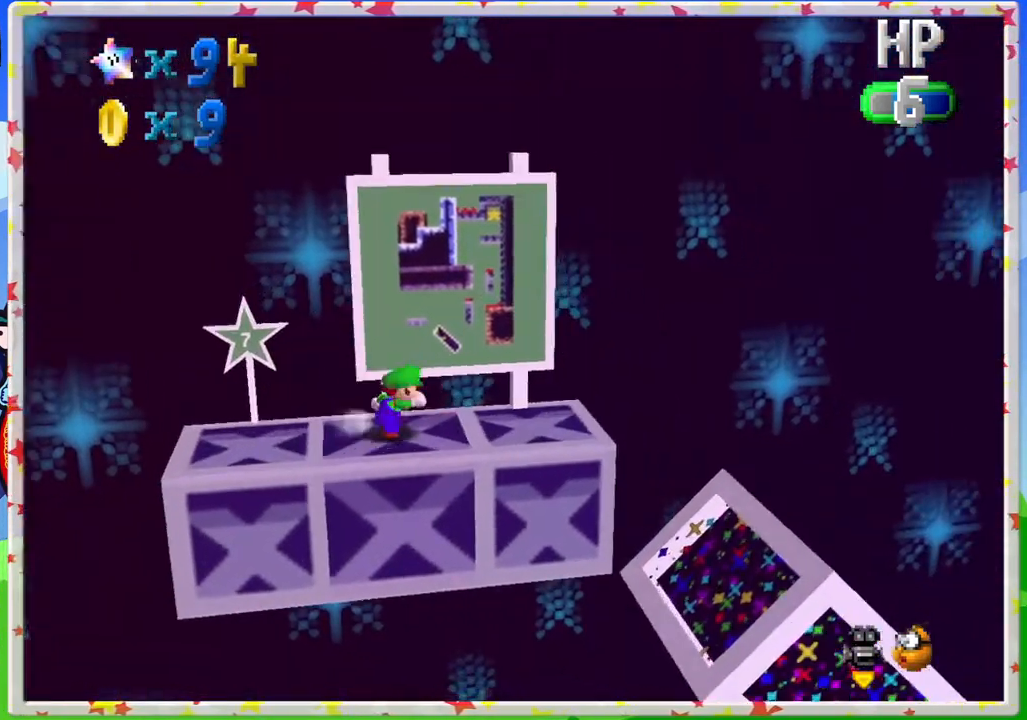
{"buttons": ["A", "Z"], "left_stick": "up-left", "events": [[83, "Z", "down"], [133, "A", "down"], [300, "left_stick", "up-left"]]}
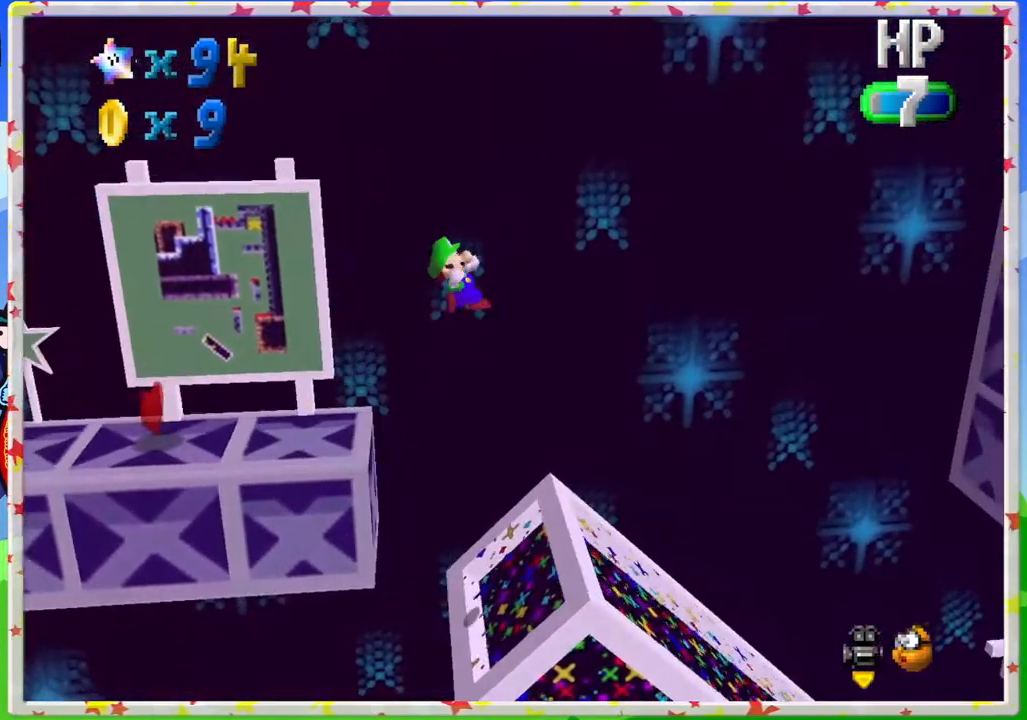
{"buttons": [], "left_stick": "up-left", "events": [[83, "A", "up"], [167, "Z", "up"], [317, "left_stick", "center"], [383, "left_stick", "up-left"]]}
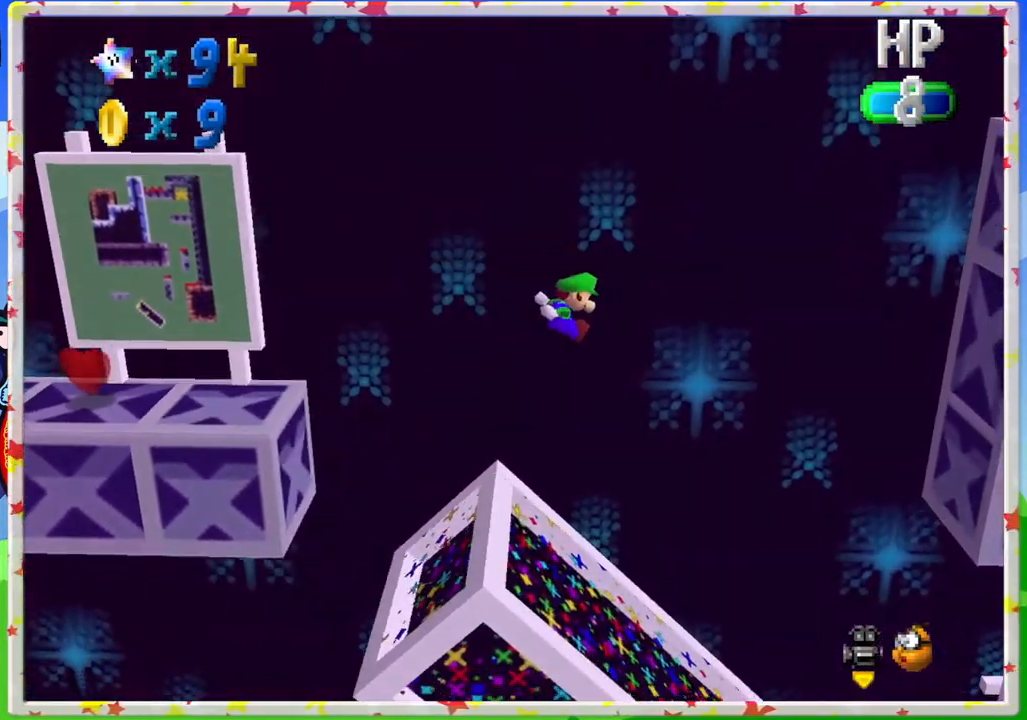
{"buttons": [], "left_stick": "right", "events": [[333, "left_stick", "right"]]}
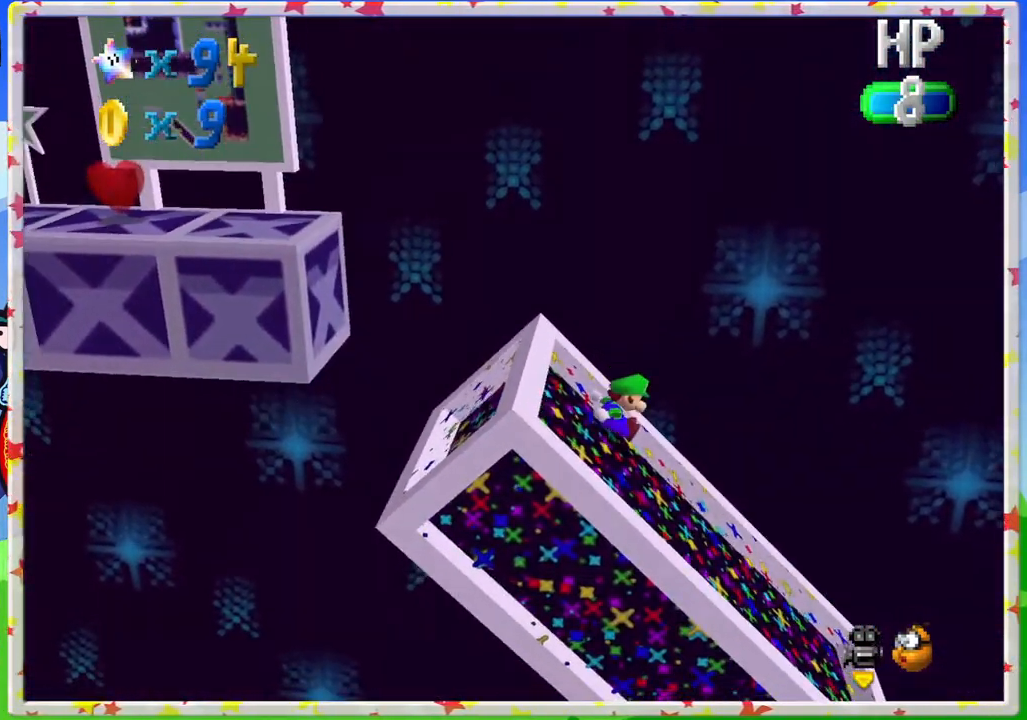
{"buttons": ["A"], "left_stick": "right", "events": [[400, "A", "down"]]}
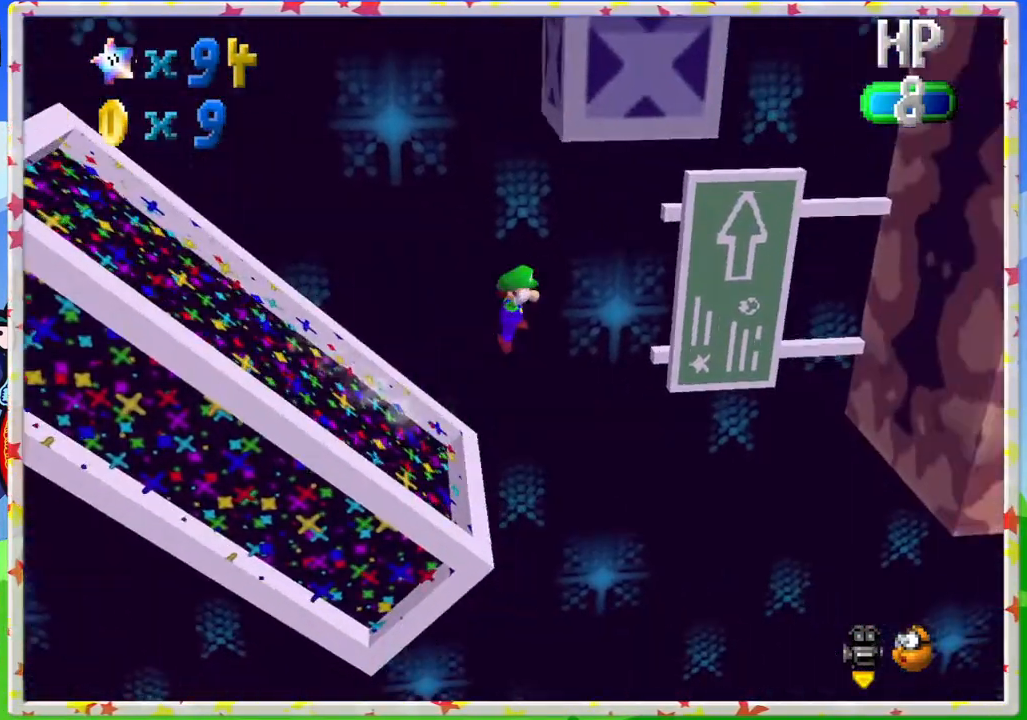
{"buttons": ["A"], "left_stick": "up-left", "events": [[317, "A", "up"], [433, "A", "down"], [433, "left_stick", "up-left"]]}
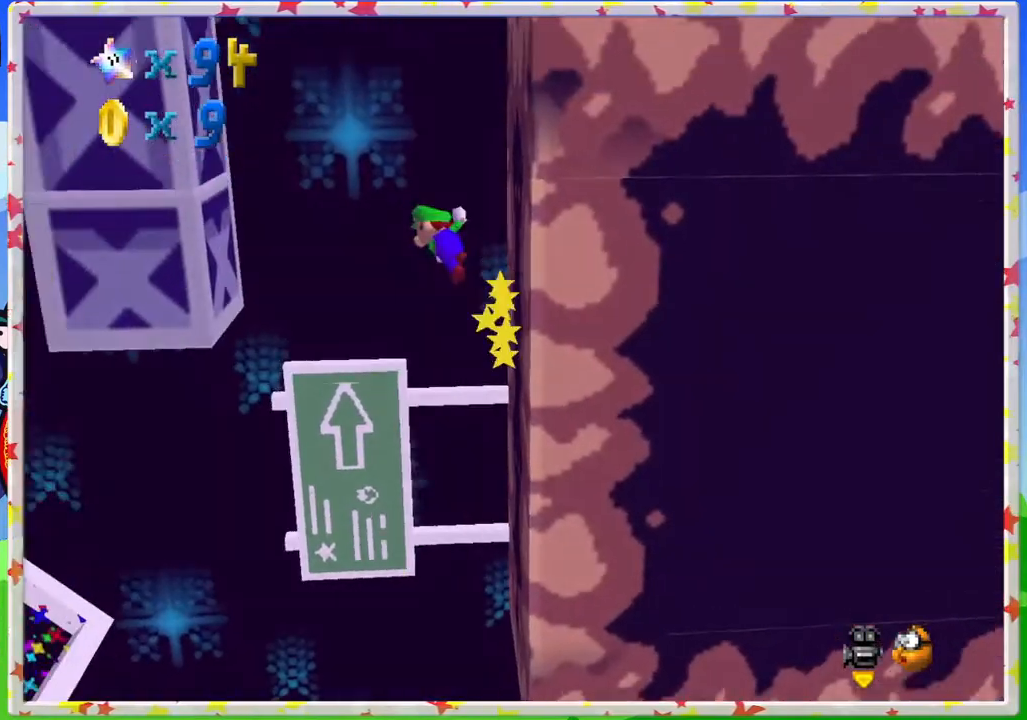
{"buttons": [], "left_stick": "right", "events": [[83, "A", "up"], [350, "left_stick", "right"], [400, "A", "down"], [483, "A", "up"]]}
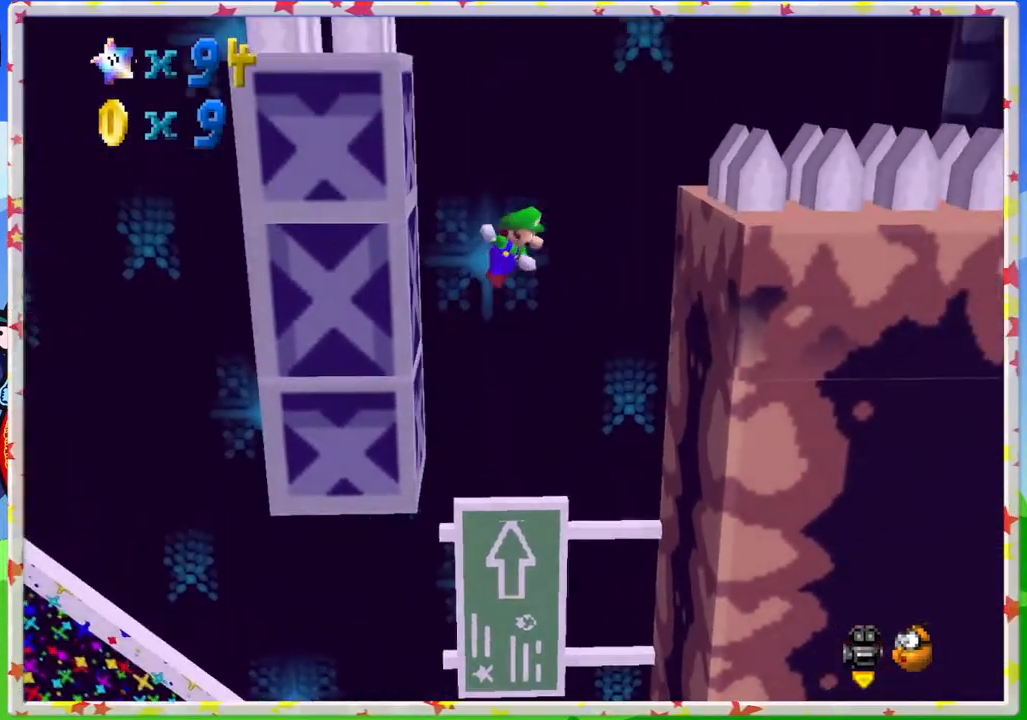
{"buttons": ["A"], "left_stick": "up-left", "events": [[367, "left_stick", "up-left"], [417, "A", "down"]]}
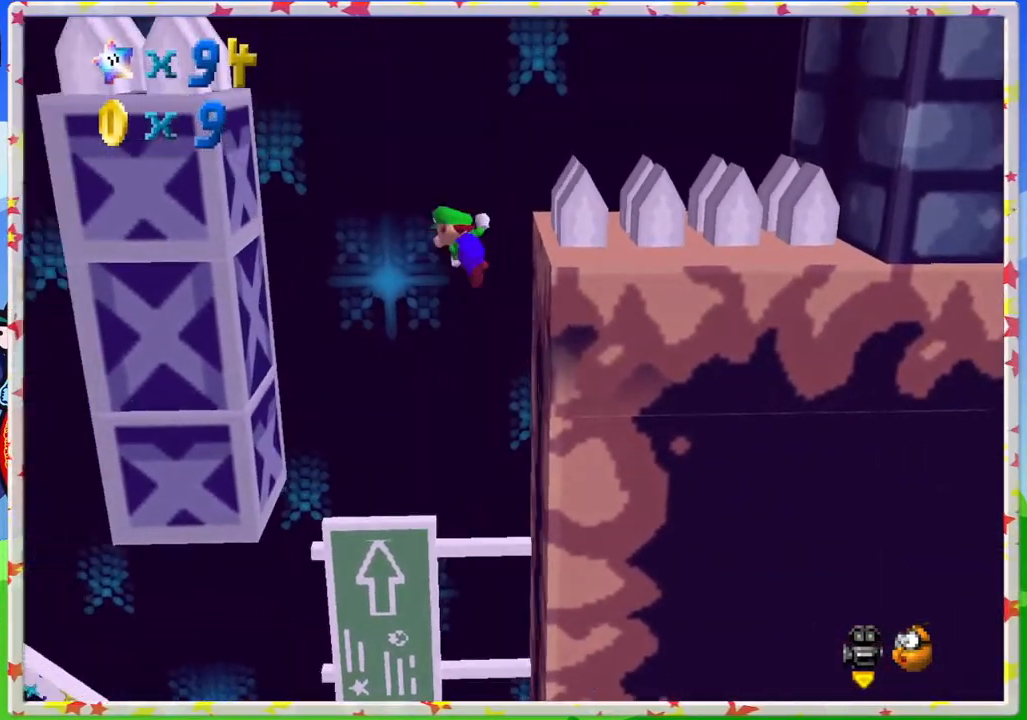
{"buttons": ["A"], "left_stick": "right", "events": [[33, "A", "up"], [400, "A", "down"], [417, "left_stick", "right"]]}
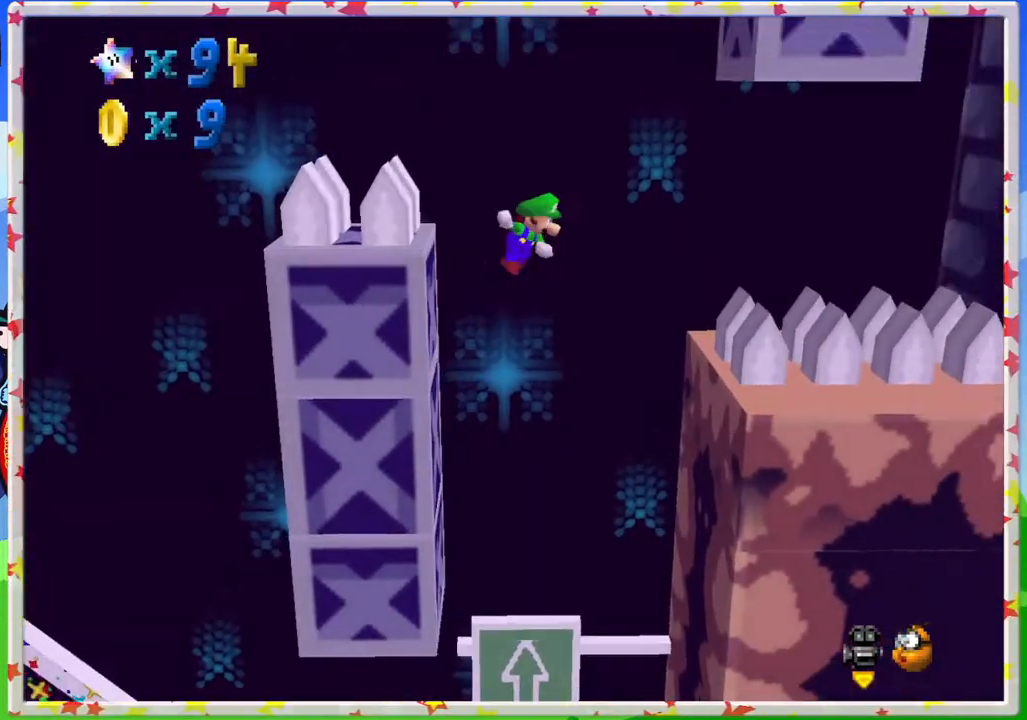
{"buttons": ["A"], "left_stick": "right", "events": [[383, "A", "up"], [467, "A", "down"]]}
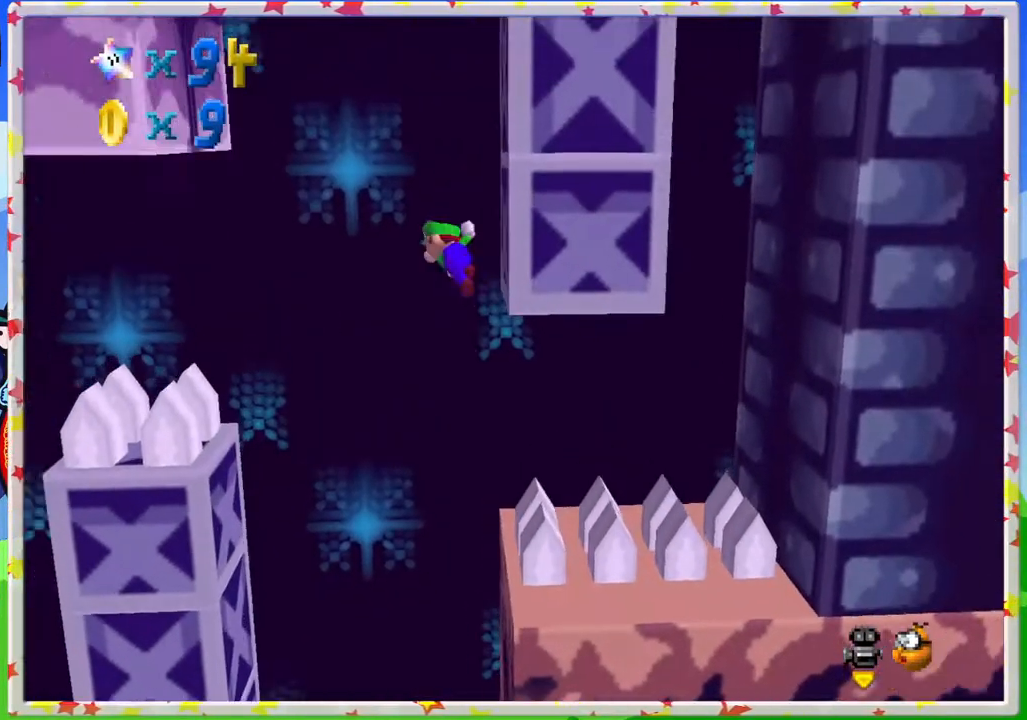
{"buttons": [], "left_stick": "right", "events": [[67, "left_stick", "up-left"], [250, "A", "up"], [483, "left_stick", "right"]]}
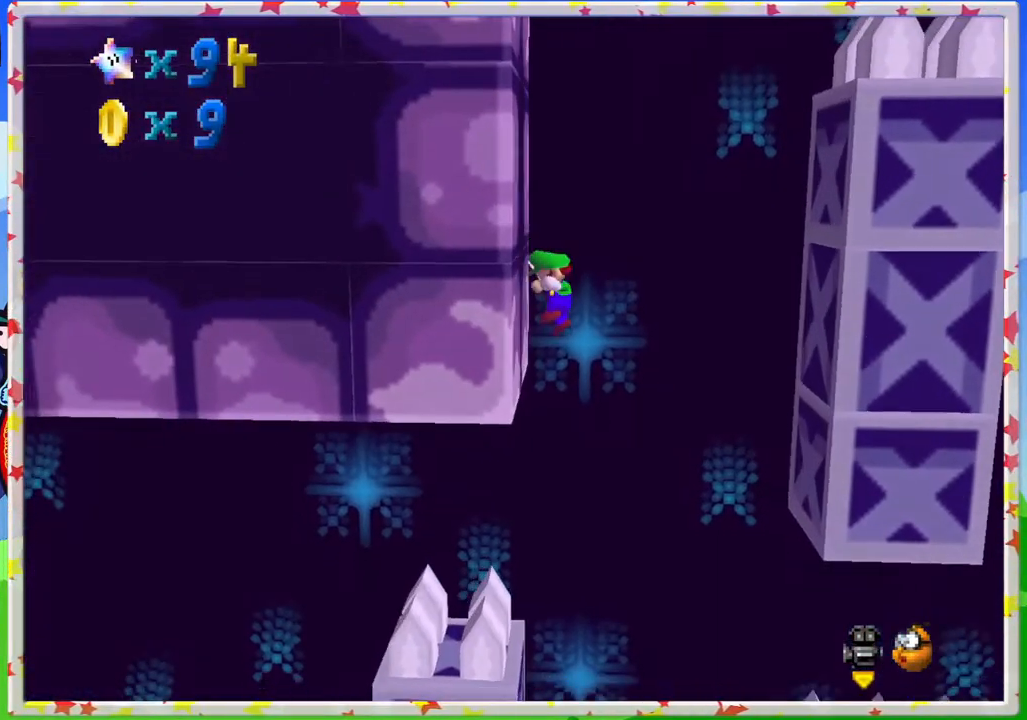
{"buttons": [], "left_stick": "right", "events": [[17, "A", "down"], [117, "A", "up"]]}
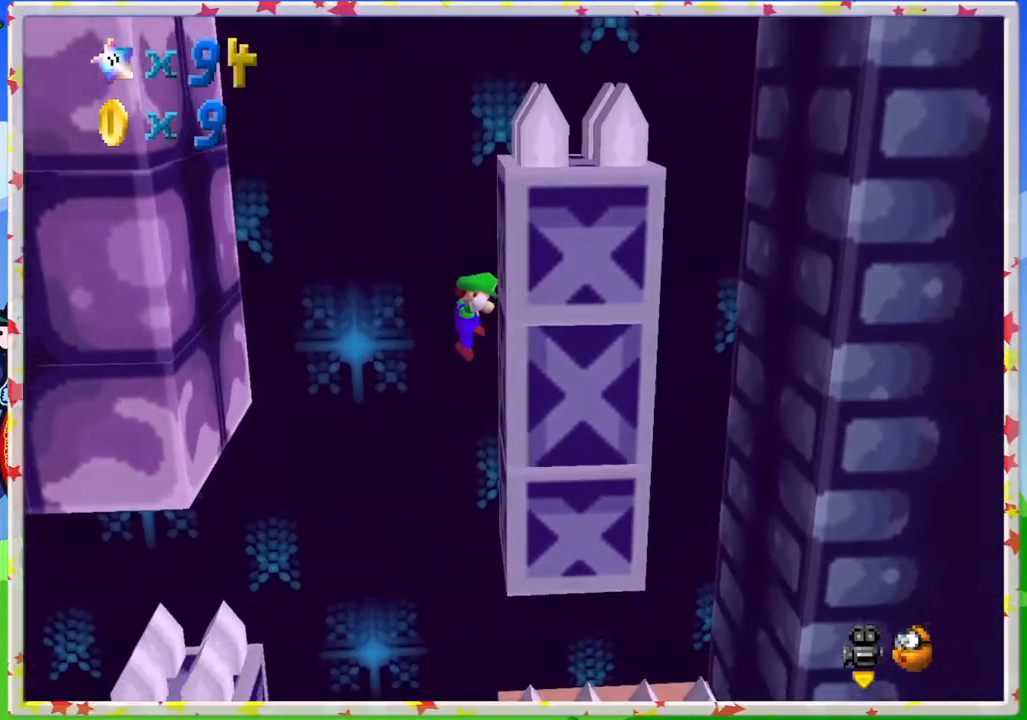
{"buttons": [], "left_stick": "up-left", "events": [[67, "A", "down"], [67, "left_stick", "up-left"], [283, "A", "up"]]}
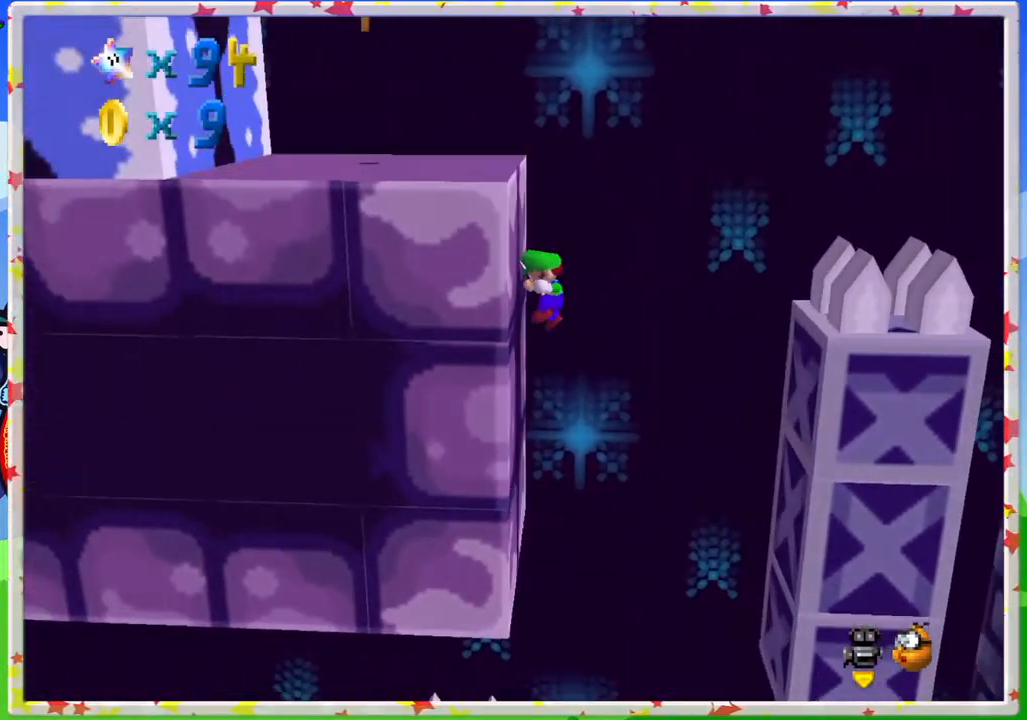
{"buttons": ["A"], "left_stick": "right", "events": [[33, "left_stick", "right"], [83, "A", "down"]]}
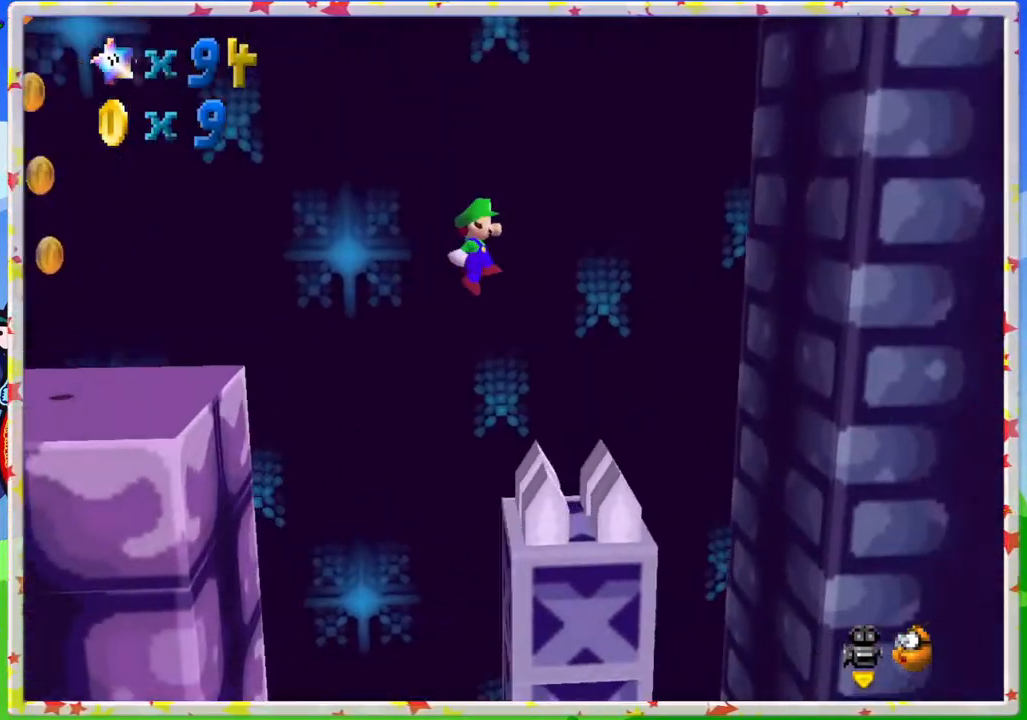
{"buttons": [], "left_stick": "right", "events": [[367, "A", "up"]]}
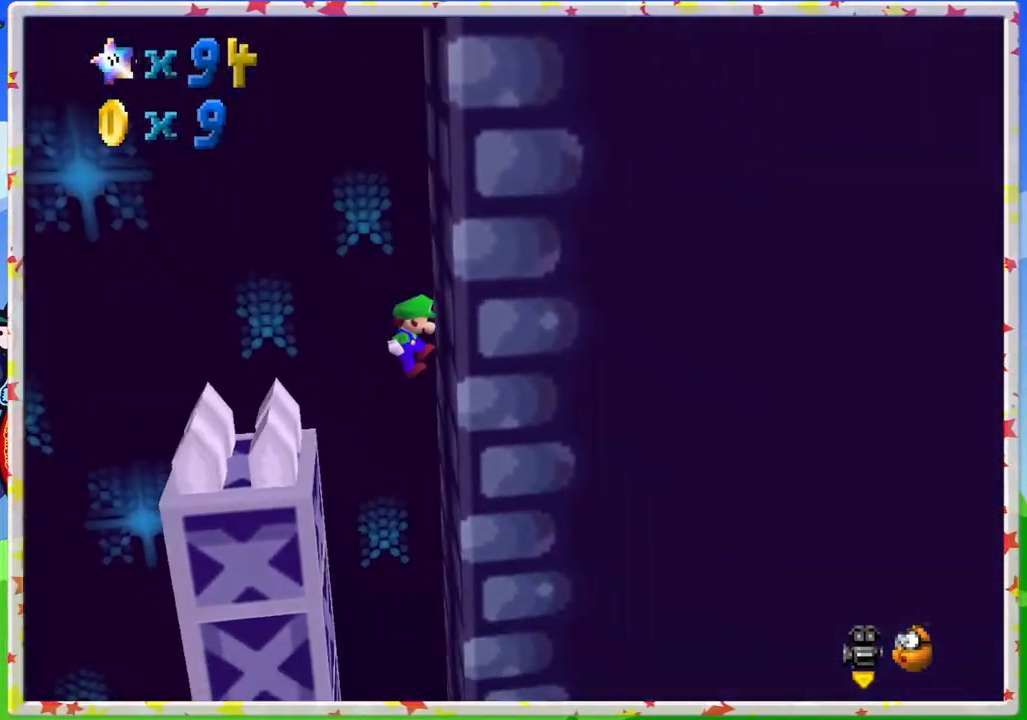
{"buttons": ["A", "B"], "left_stick": "up-left", "events": [[83, "A", "down"], [83, "left_stick", "up-left"], [417, "B", "down"]]}
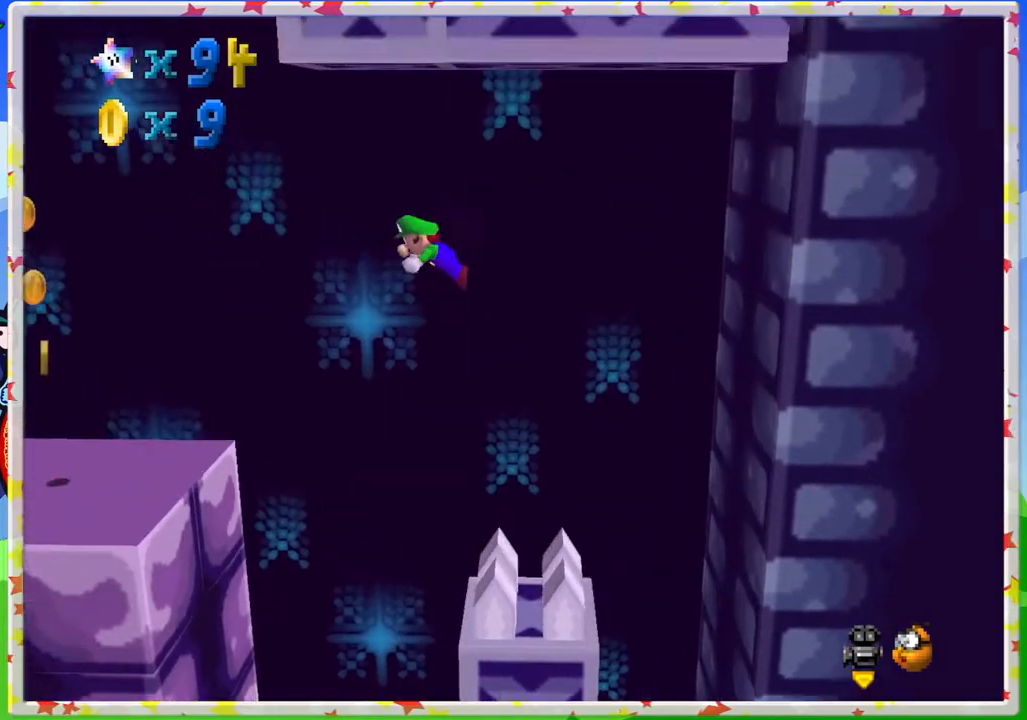
{"buttons": [], "left_stick": "down-right", "events": [[183, "A", "up"], [183, "B", "up"], [283, "left_stick", "down-right"]]}
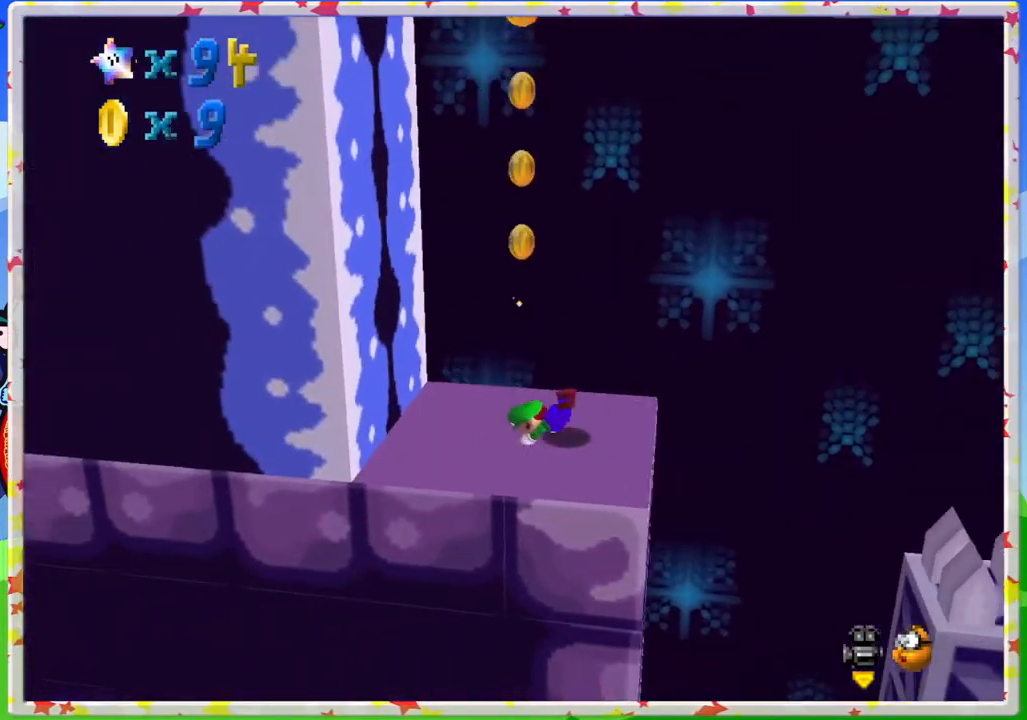
{"buttons": [], "left_stick": "center", "events": [[133, "A", "down"], [333, "A", "up"], [500, "left_stick", "center"]]}
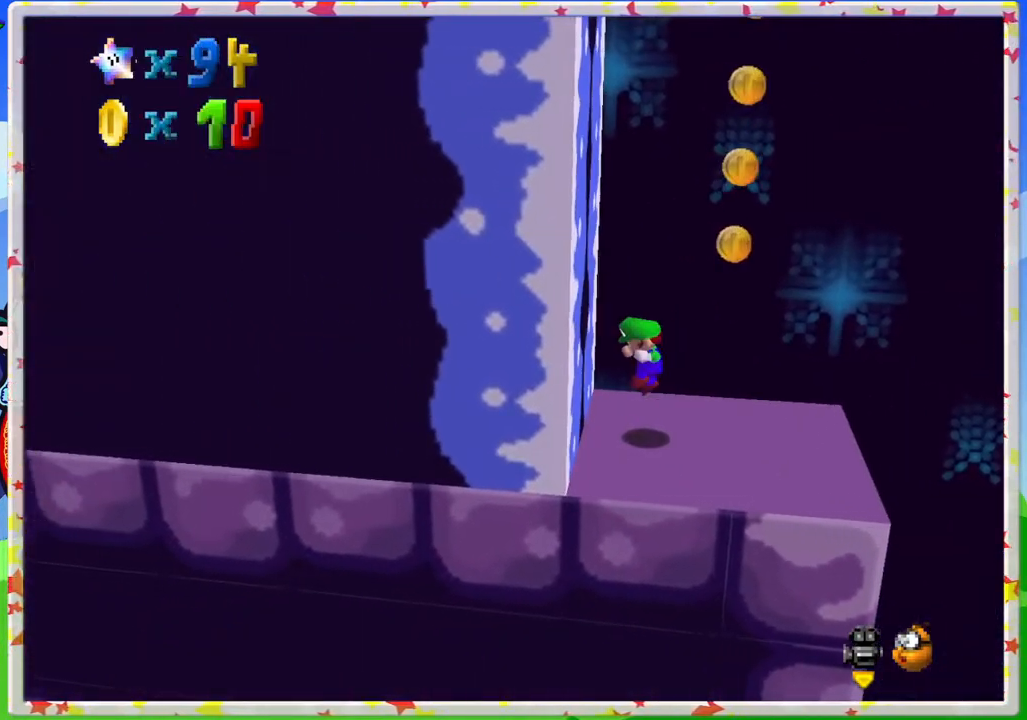
{"buttons": [], "left_stick": "up-right", "events": [[267, "left_stick", "up-right"]]}
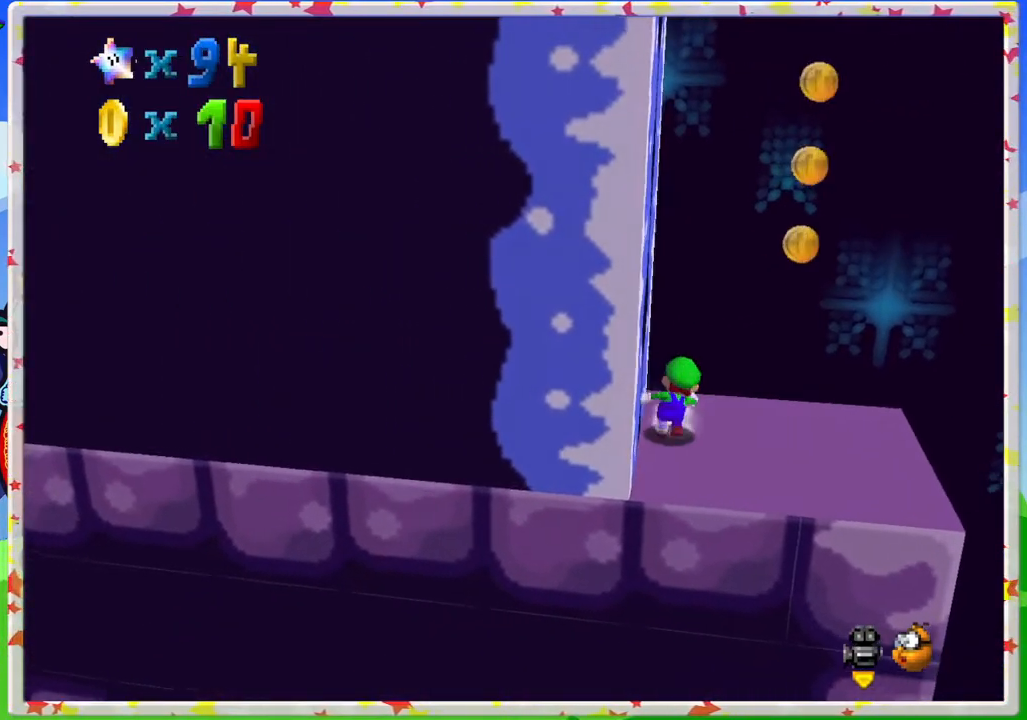
{"buttons": [], "left_stick": "right", "events": [[33, "left_stick", "right"]]}
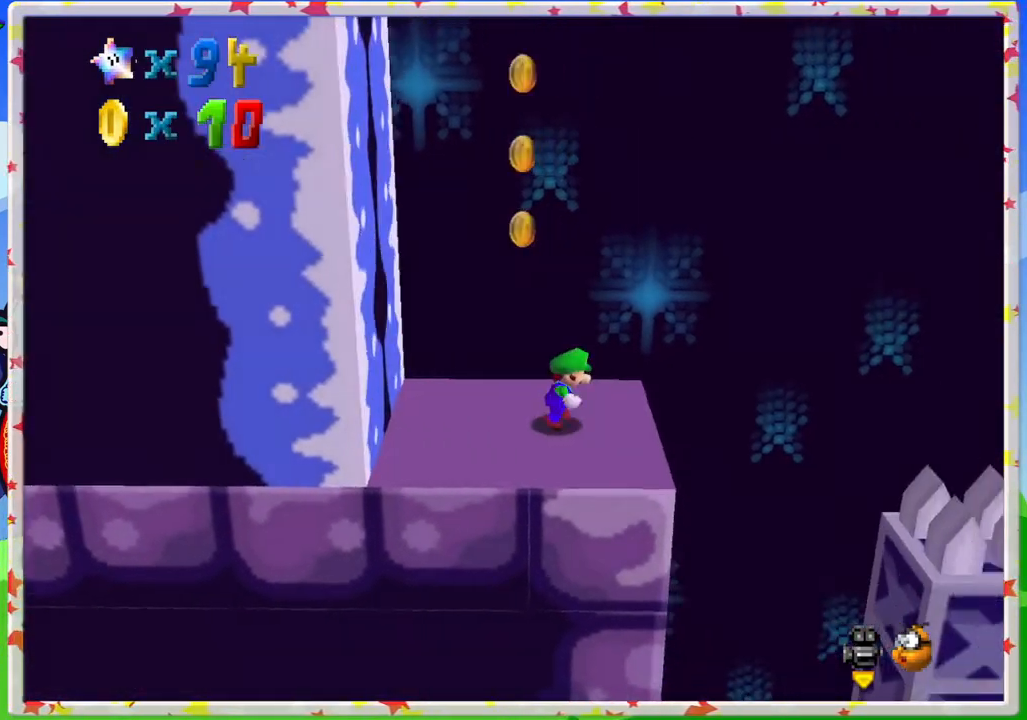
{"buttons": ["A"], "left_stick": "up-left", "events": [[133, "left_stick", "up-left"], [183, "A", "down"]]}
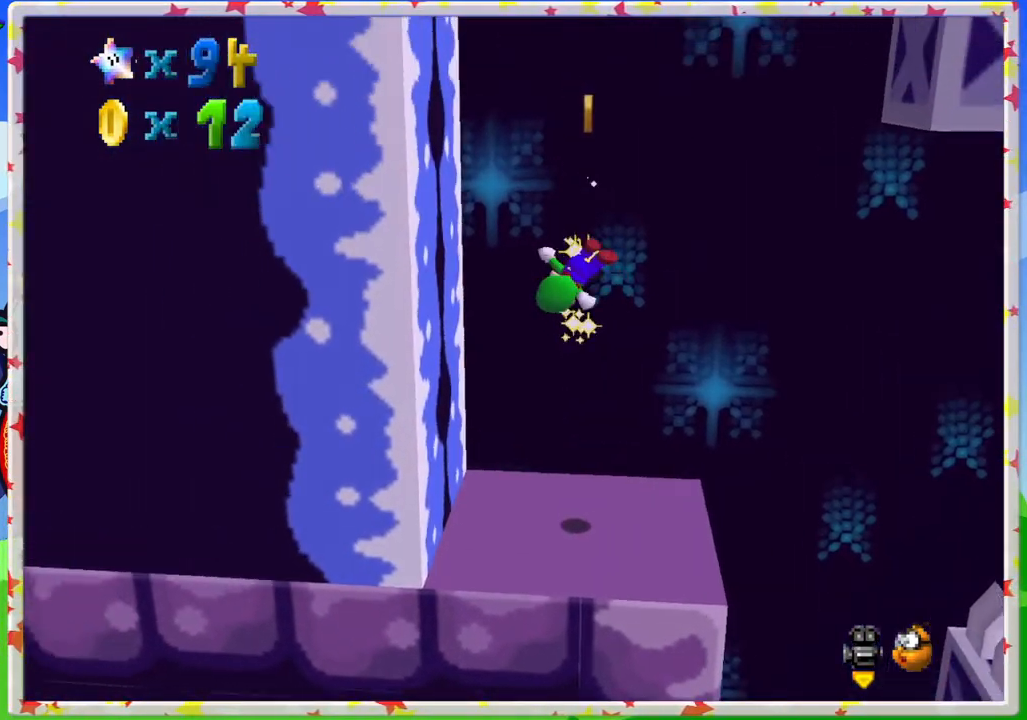
{"buttons": ["A"], "left_stick": "right", "events": [[117, "A", "up"], [250, "left_stick", "right"], [267, "A", "down"]]}
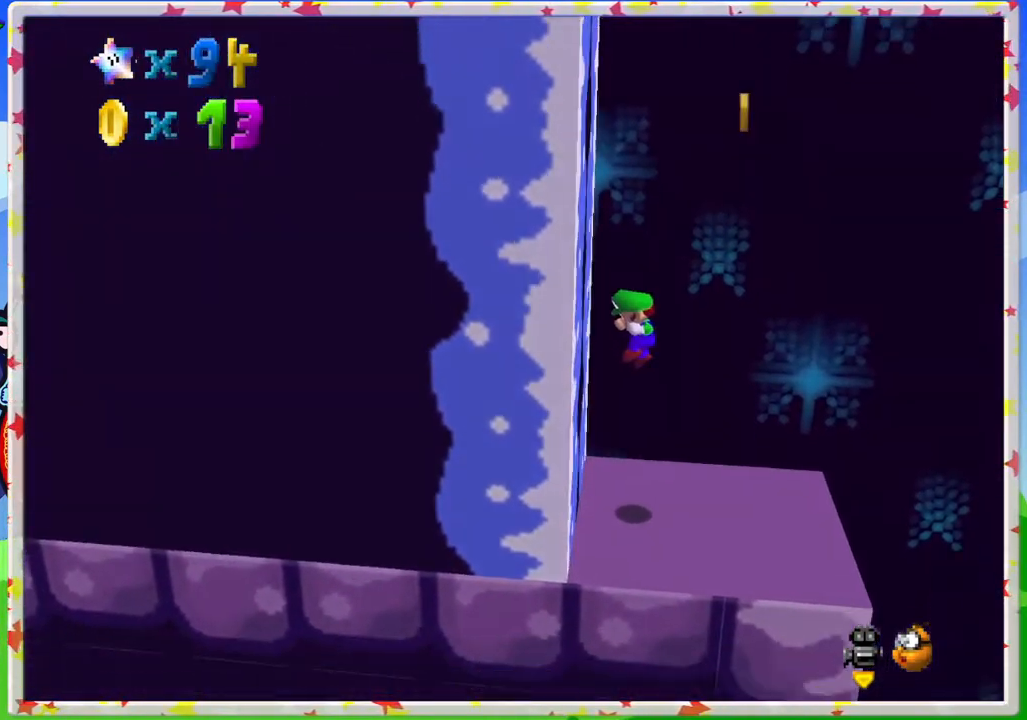
{"buttons": [], "left_stick": "left", "events": [[133, "A", "up"], [133, "left_stick", "up-left"], [250, "left_stick", "center"], [467, "left_stick", "left"]]}
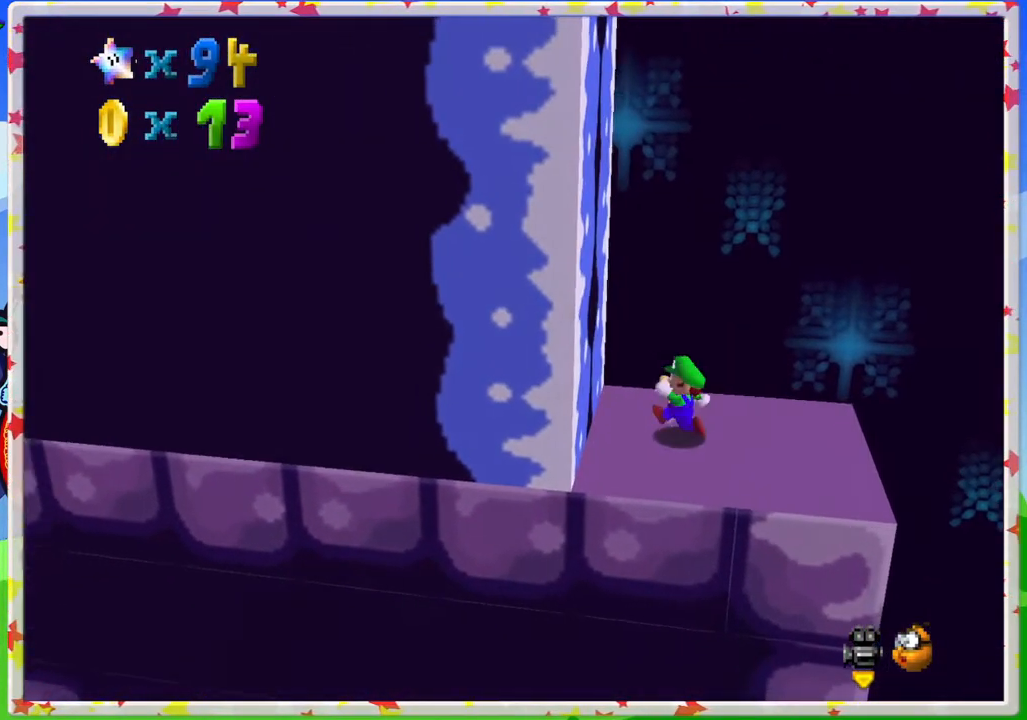
{"buttons": [], "left_stick": "right", "events": [[50, "left_stick", "up-left"], [217, "left_stick", "up"], [350, "left_stick", "right"]]}
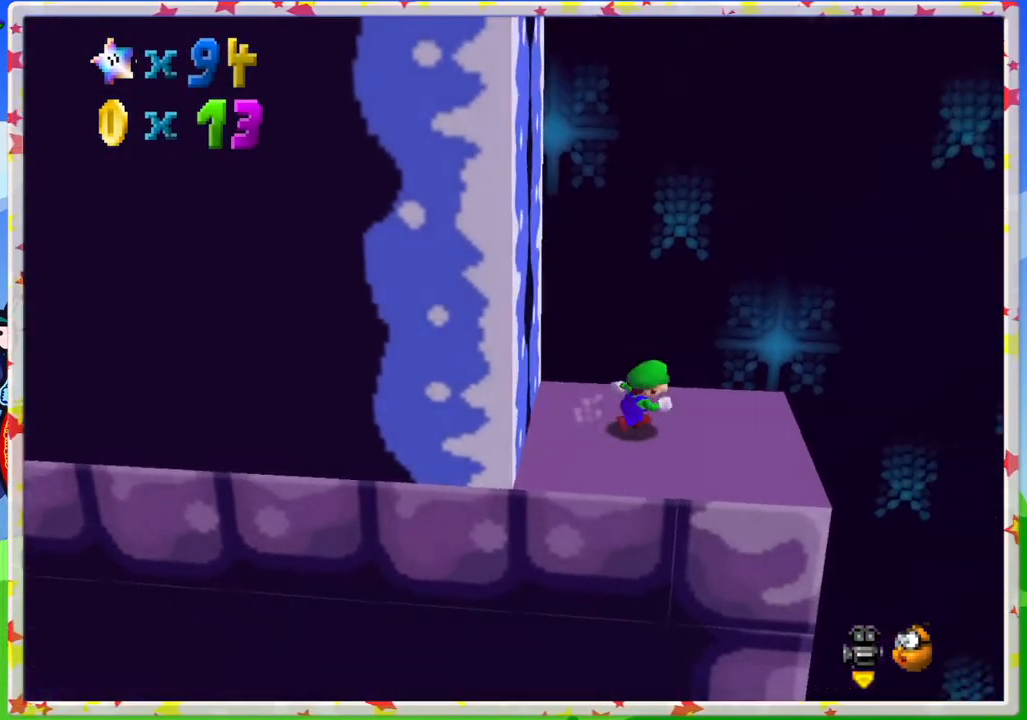
{"buttons": ["A"], "left_stick": "up-left", "events": [[267, "left_stick", "up-left"], [367, "A", "down"]]}
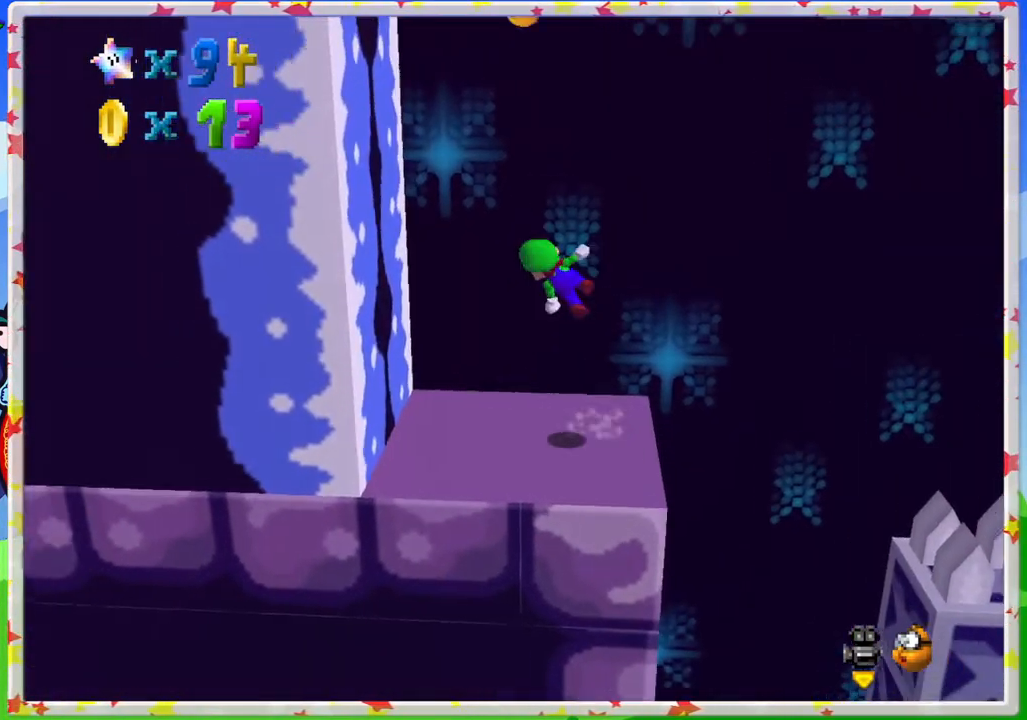
{"buttons": ["A"], "left_stick": "right", "events": [[283, "A", "up"], [483, "left_stick", "right"], [500, "A", "down"]]}